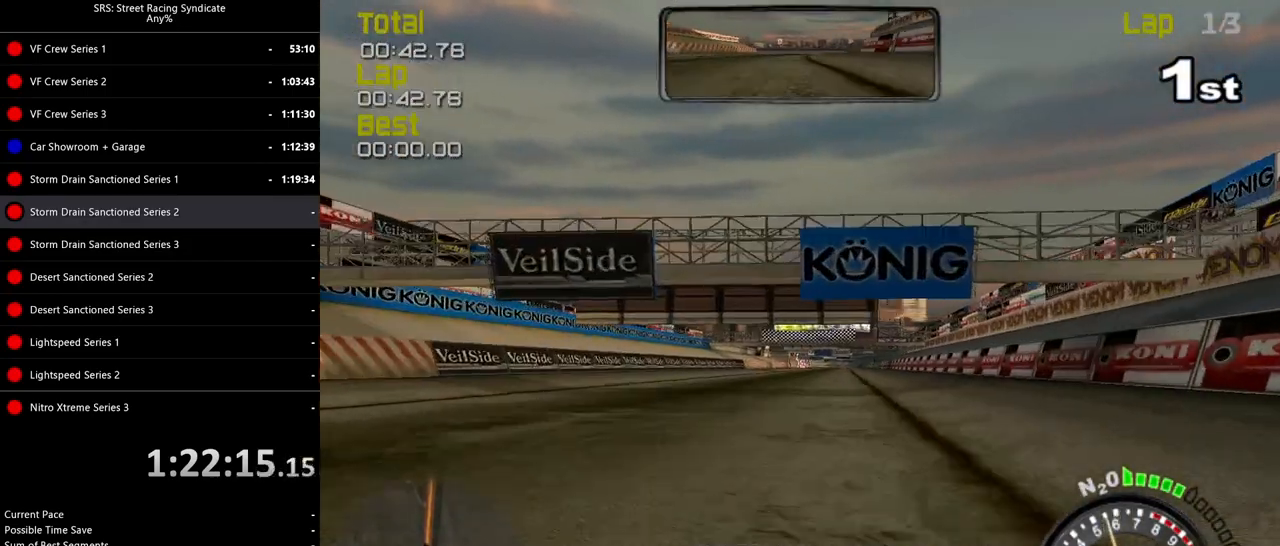
Gameplay with a controller (PlayStation layout); each line is a JSON object with the inputs held at the frame after it. "events" lists button and stick changes between this image and that frame as [ms after this image, input, new state], when the widget could be followed in between. Not read: right_stick.
{"buttons": ["R2"], "left_stick": "center", "events": [[50, "left_stick", "up-right"], [151, "left_stick", "center"], [317, "left_stick", "up-right"], [434, "left_stick", "center"]]}
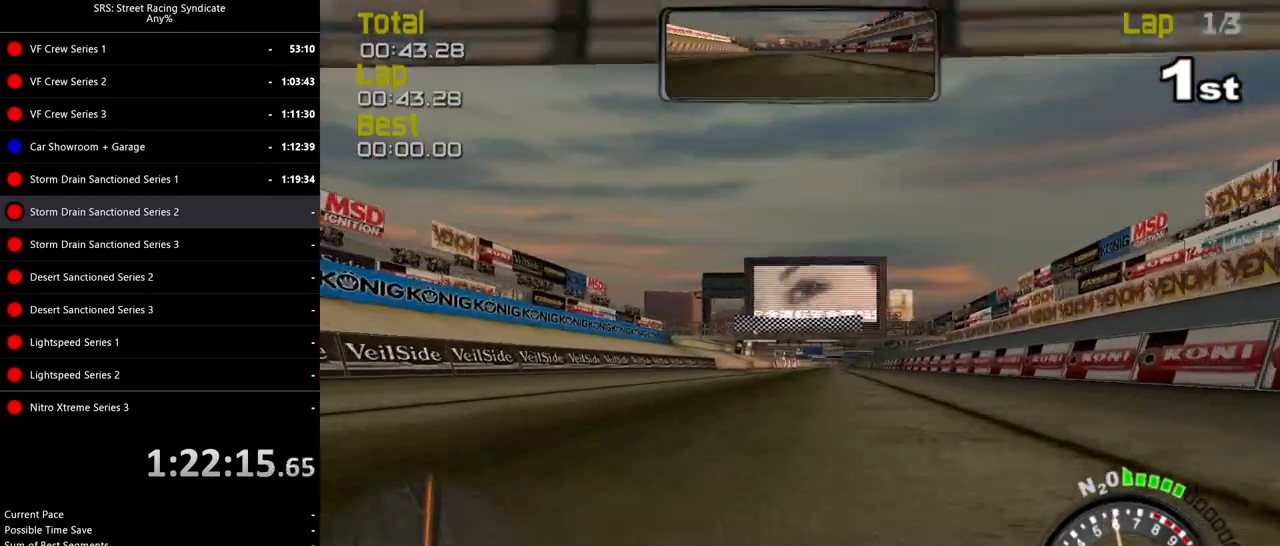
{"buttons": ["R2"], "left_stick": "up-right", "events": [[117, "left_stick", "right"], [233, "left_stick", "center"], [450, "left_stick", "up-right"]]}
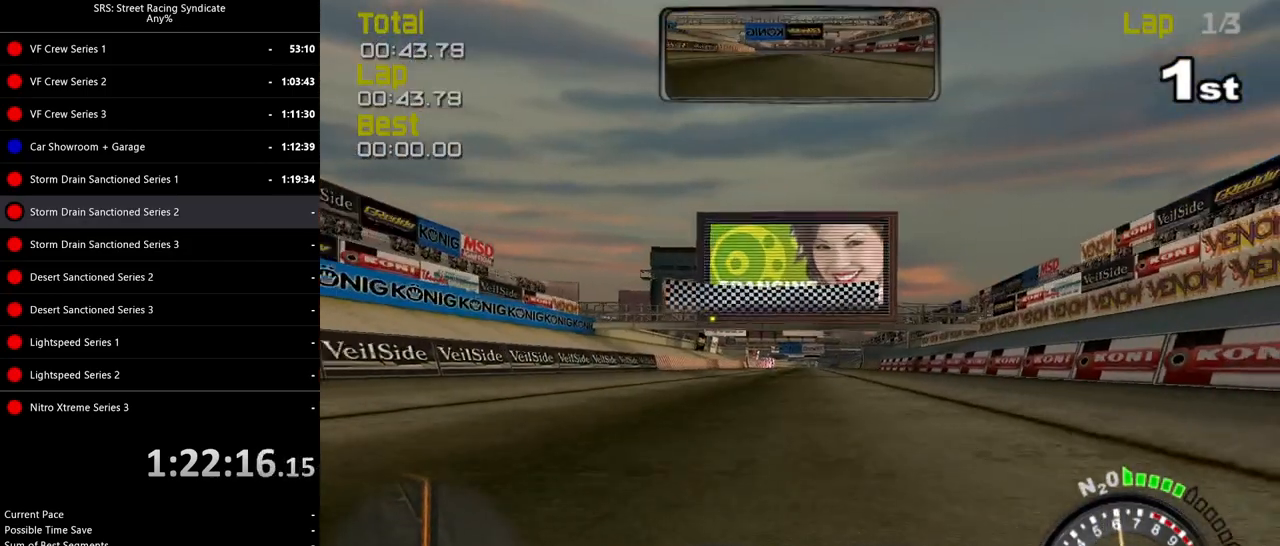
{"buttons": ["R2"], "left_stick": "center", "events": [[50, "left_stick", "center"], [167, "left_stick", "up-right"], [284, "left_stick", "center"]]}
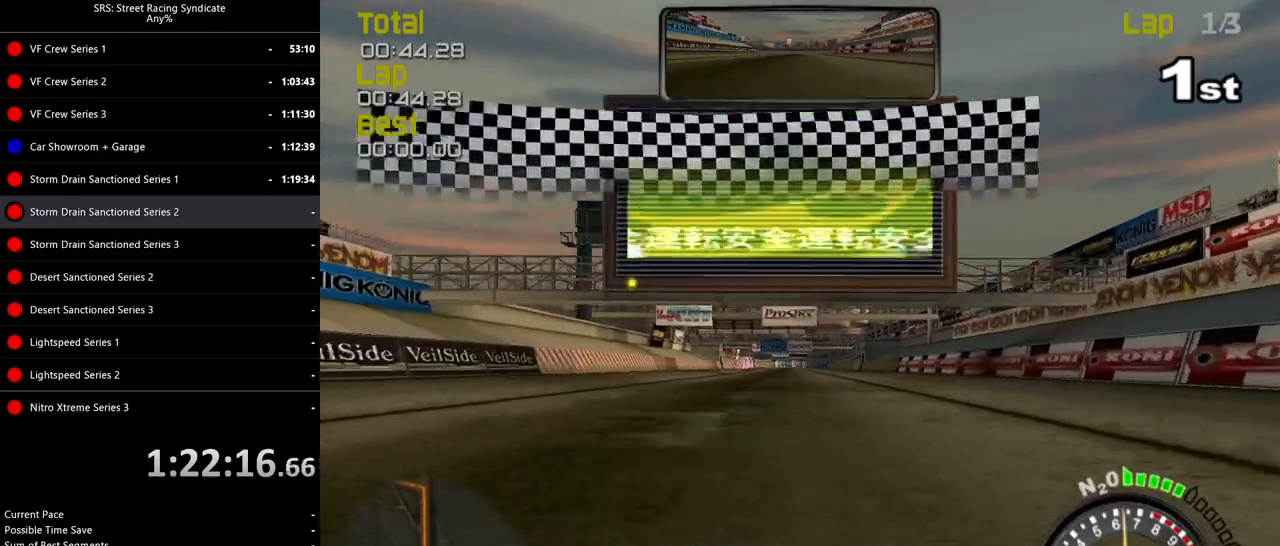
{"buttons": ["R2"], "left_stick": "center", "events": []}
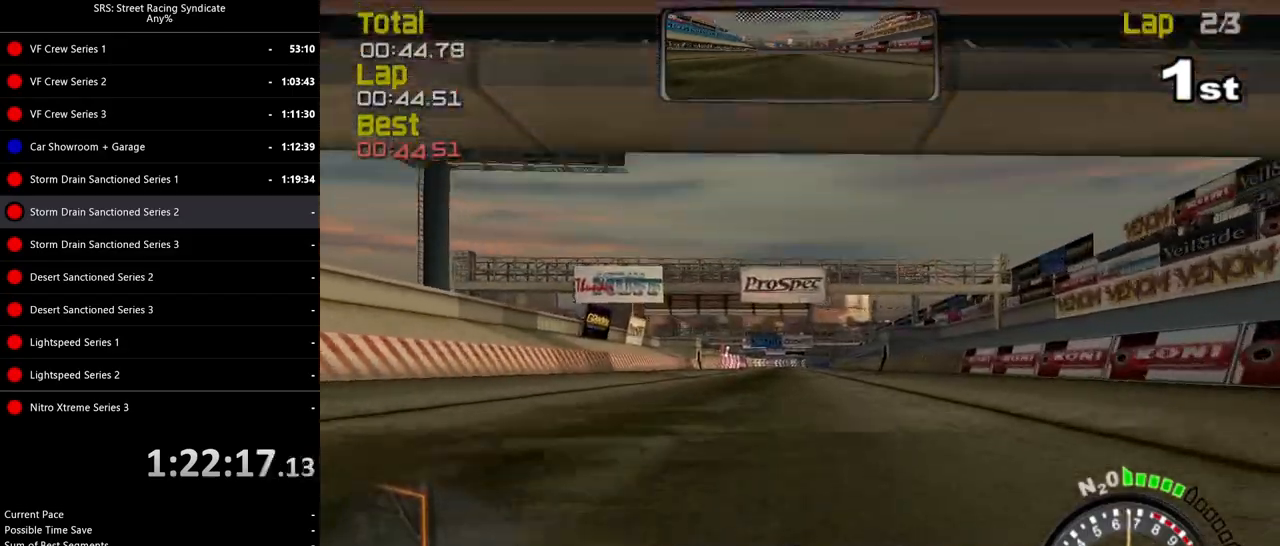
{"buttons": ["R2"], "left_stick": "center", "events": [[217, "left_stick", "up-right"], [301, "TRIANGLE", "down"], [334, "left_stick", "center"], [401, "TRIANGLE", "up"]]}
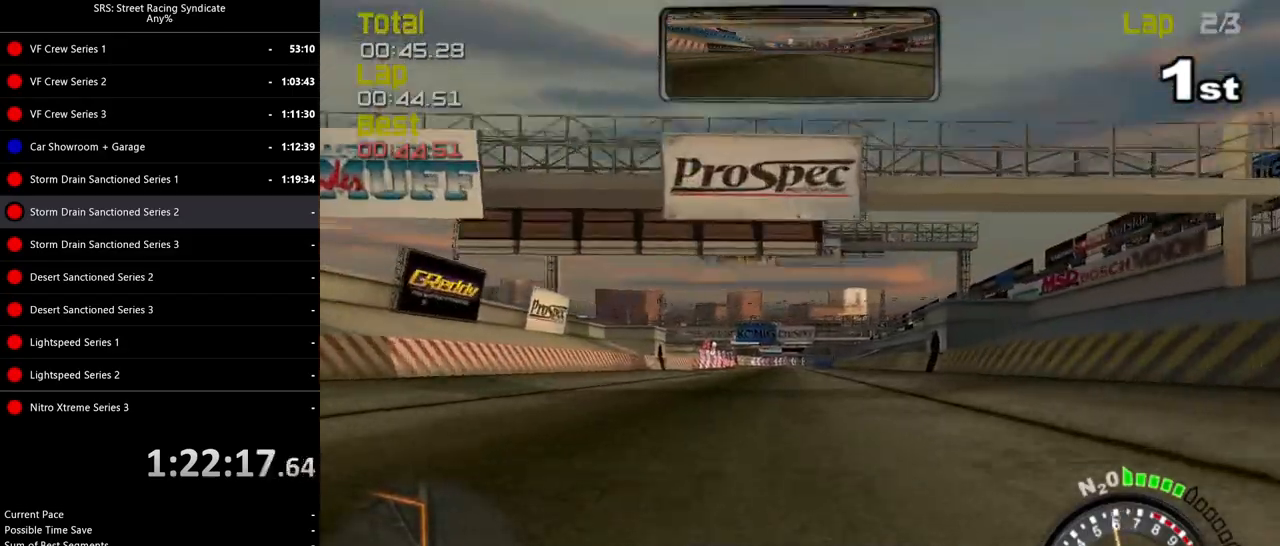
{"buttons": ["R2"], "left_stick": "center", "events": [[67, "left_stick", "up-right"], [183, "left_stick", "center"]]}
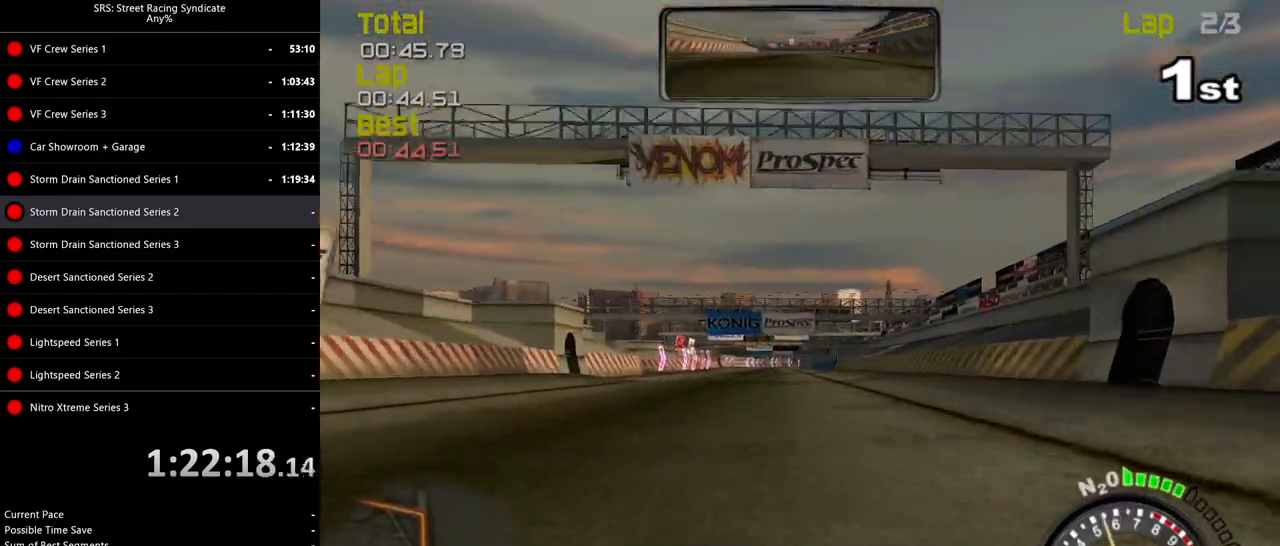
{"buttons": ["R2"], "left_stick": "center", "events": []}
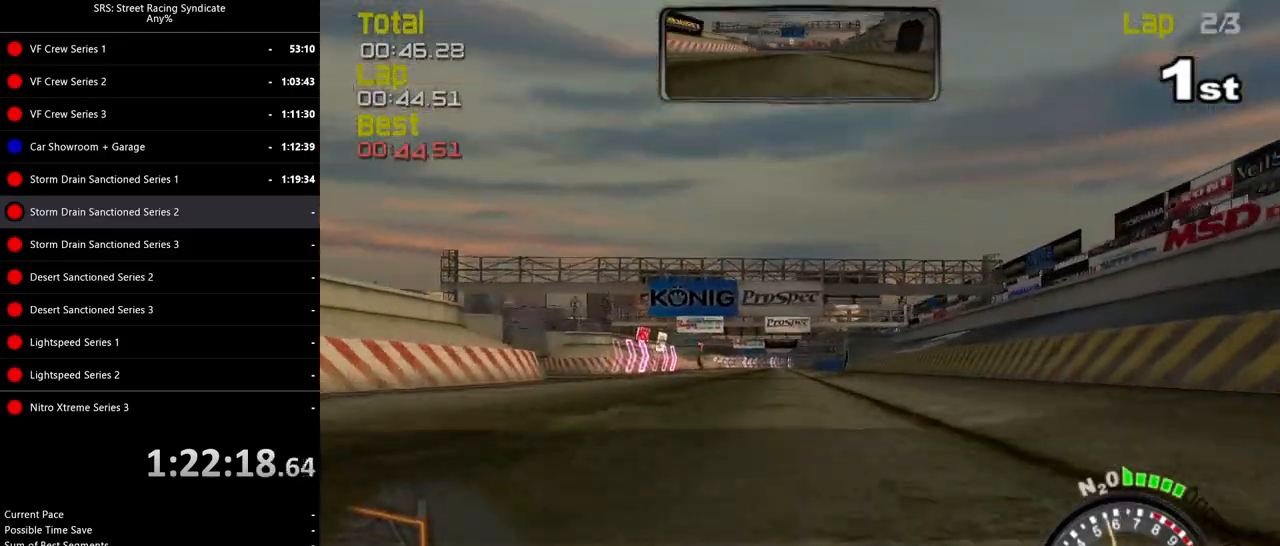
{"buttons": ["R2"], "left_stick": "center", "events": []}
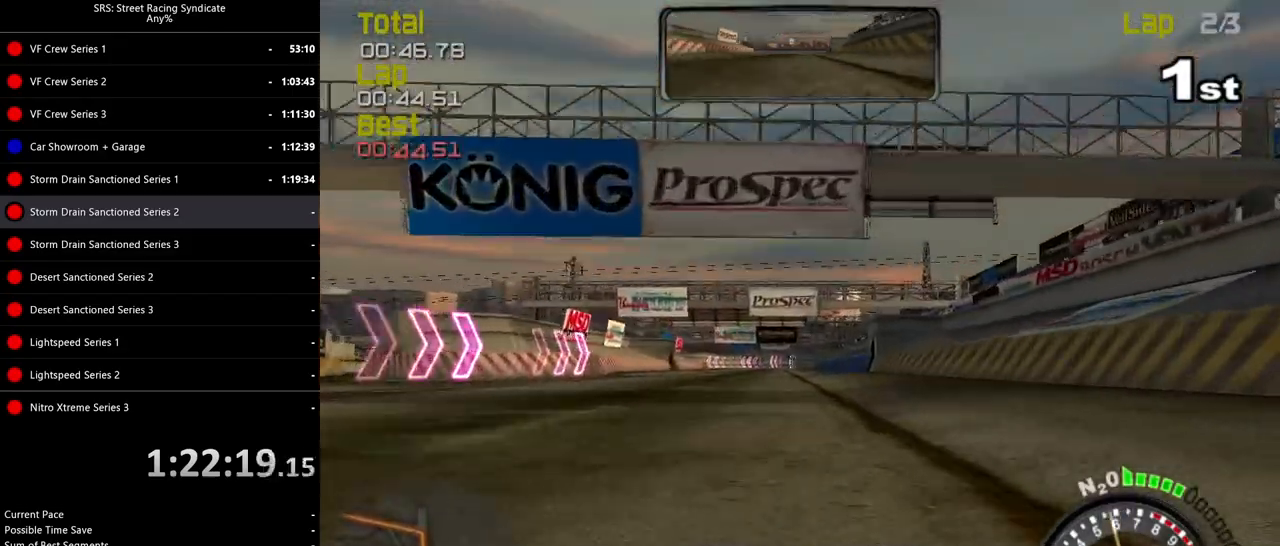
{"buttons": ["R2"], "left_stick": "left", "events": [[100, "left_stick", "up-left"], [201, "left_stick", "center"], [401, "left_stick", "left"]]}
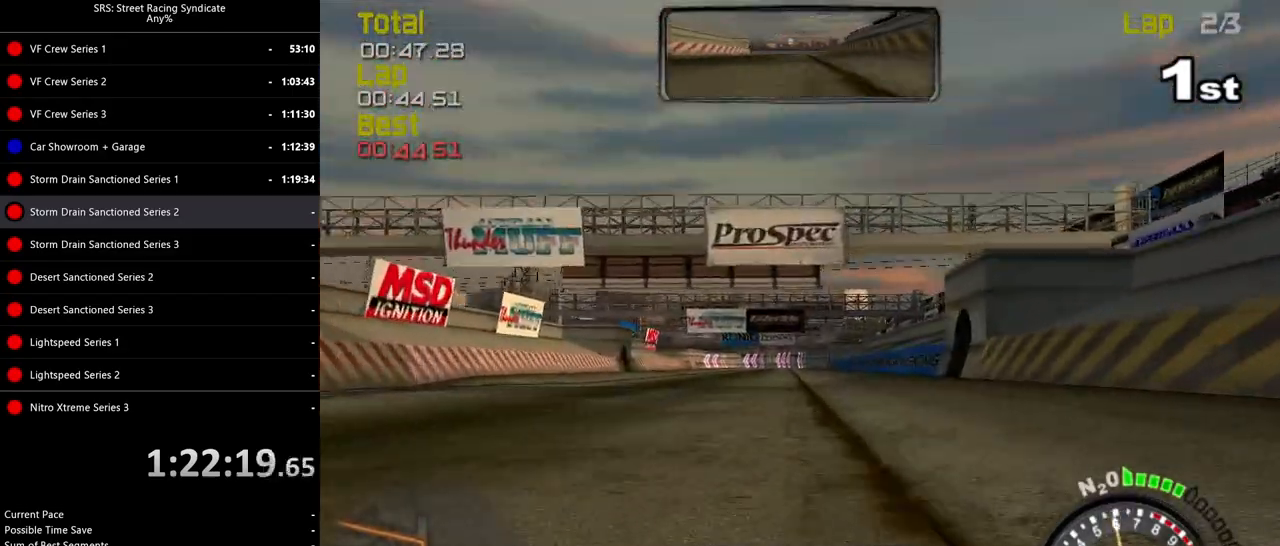
{"buttons": ["R2"], "left_stick": "left", "events": [[33, "left_stick", "center"], [150, "left_stick", "left"], [267, "left_stick", "center"], [500, "left_stick", "left"]]}